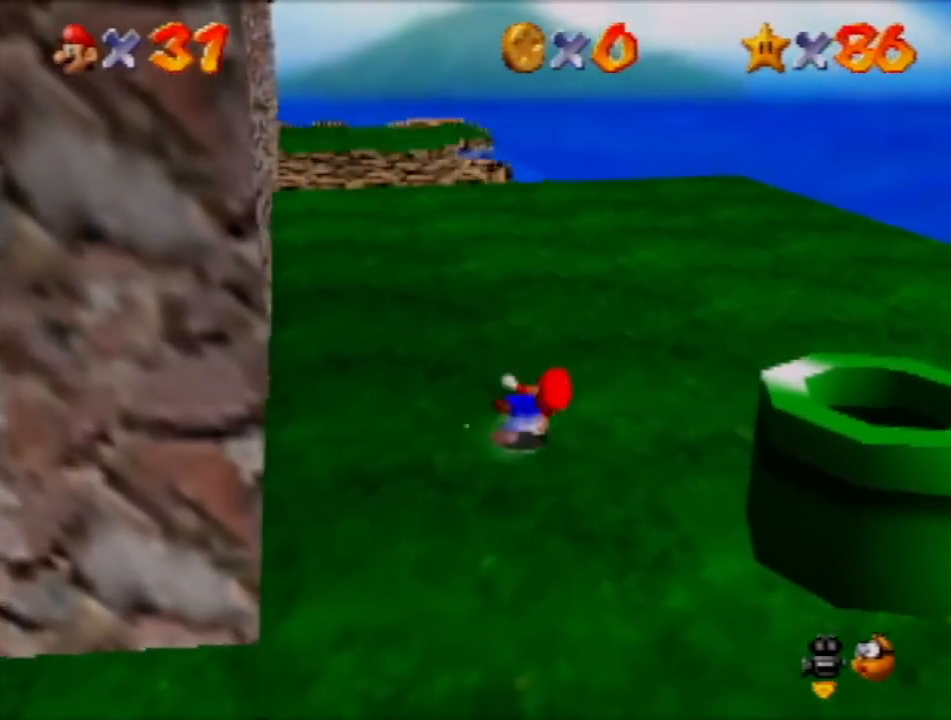
Gameplay with a controller (Nintendo layout); each line is a JSON object with the inputs held at the frame after it. "events" lists button and stick changes between this image and that frame as [ms after this image, input, new state], when the widget could be followed in between. Not read: L3 R3 Z.
{"buttons": [], "left_stick": "center", "events": [[167, "left_stick", "center"]]}
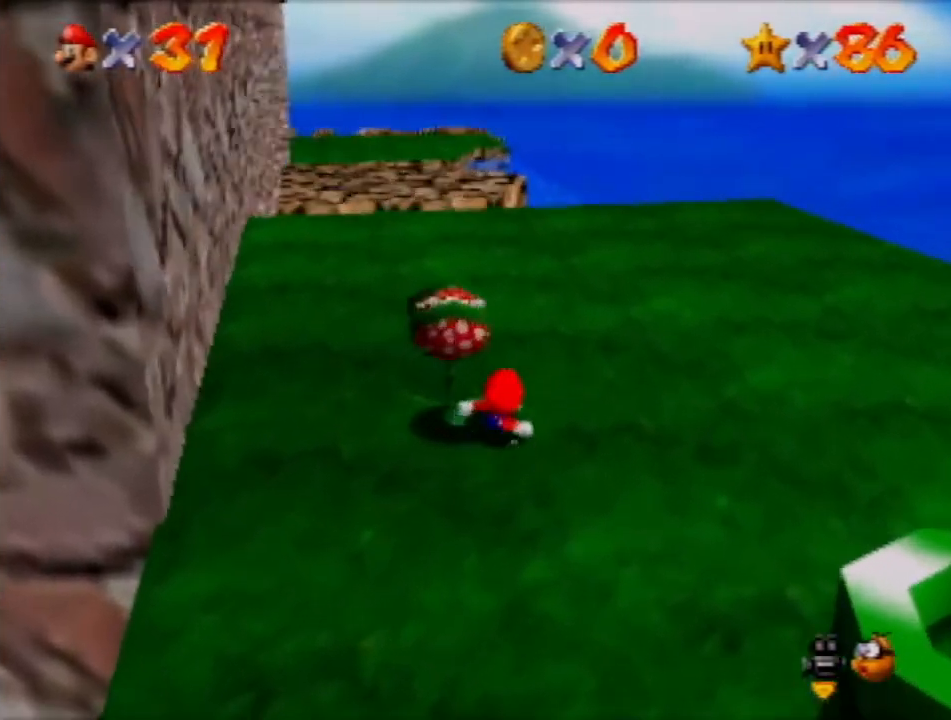
{"buttons": [], "left_stick": "up-right", "events": [[34, "left_stick", "up-right"], [200, "A", "down"], [234, "A", "up"]]}
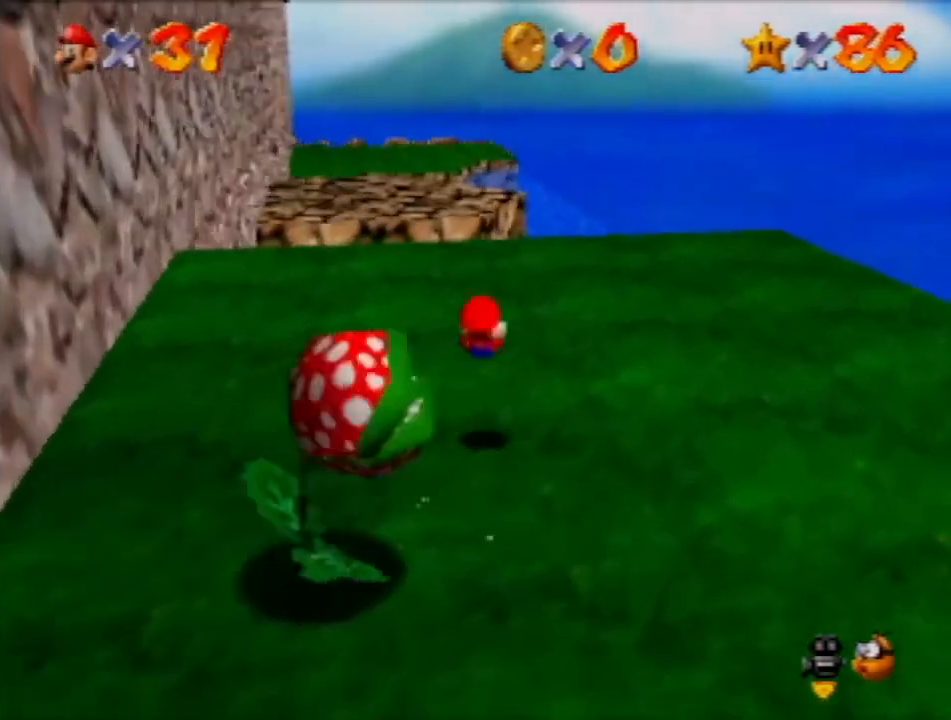
{"buttons": ["A"], "left_stick": "up-right", "events": [[400, "A", "down"]]}
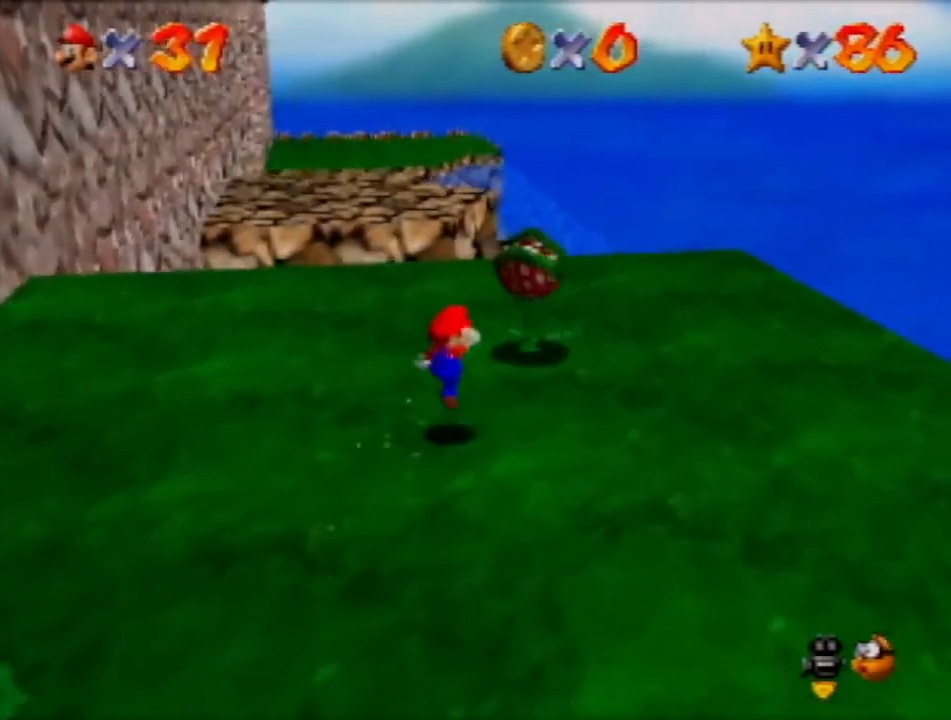
{"buttons": ["C_RIGHT"], "left_stick": "center", "events": [[100, "A", "up"], [167, "left_stick", "up-left"], [200, "C_RIGHT", "down"], [267, "left_stick", "center"], [301, "C_RIGHT", "up"], [501, "C_RIGHT", "down"]]}
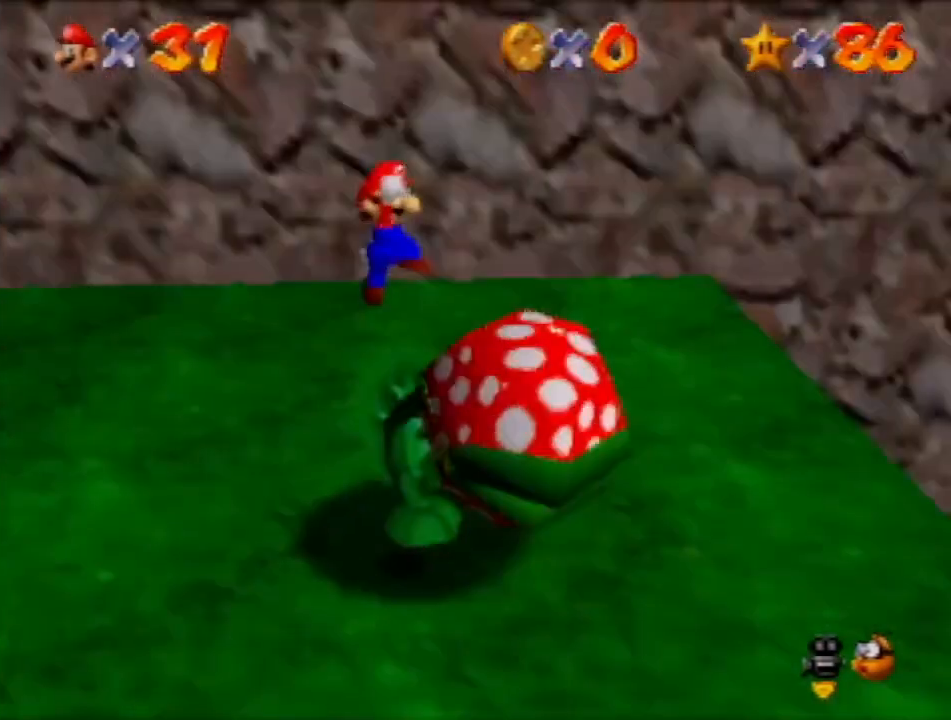
{"buttons": [], "left_stick": "center", "events": [[66, "C_RIGHT", "up"]]}
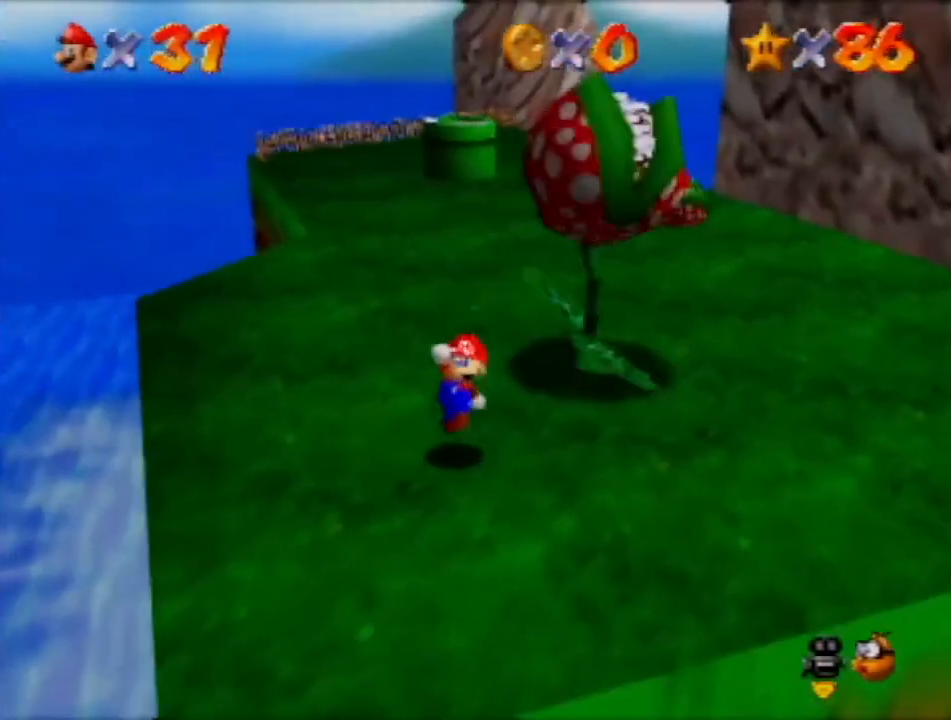
{"buttons": [], "left_stick": "up-left", "events": [[67, "left_stick", "left"], [234, "left_stick", "up-left"]]}
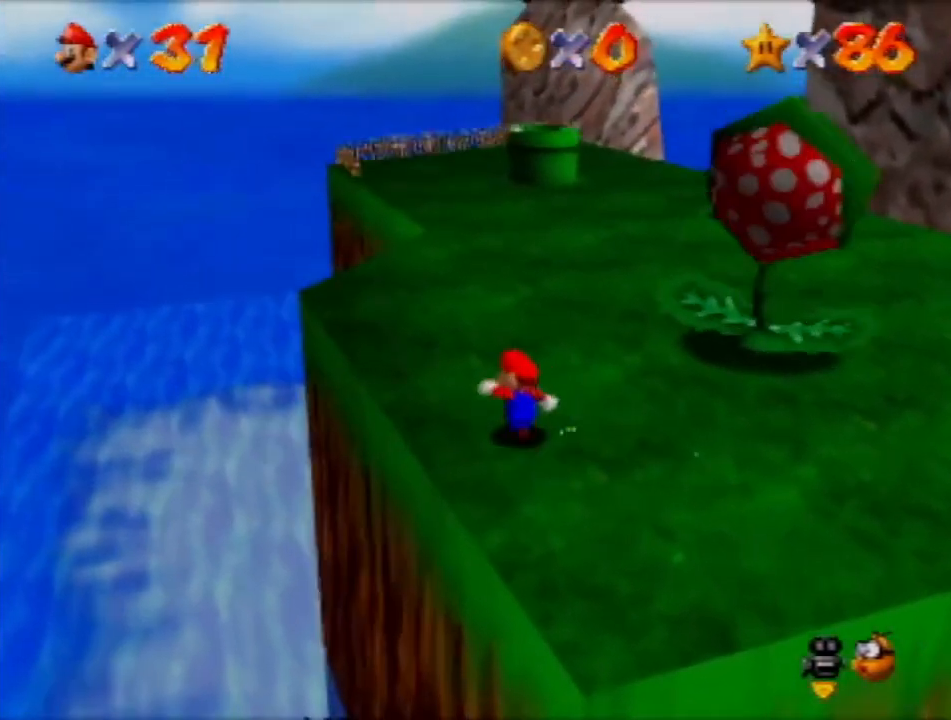
{"buttons": [], "left_stick": "up-left", "events": []}
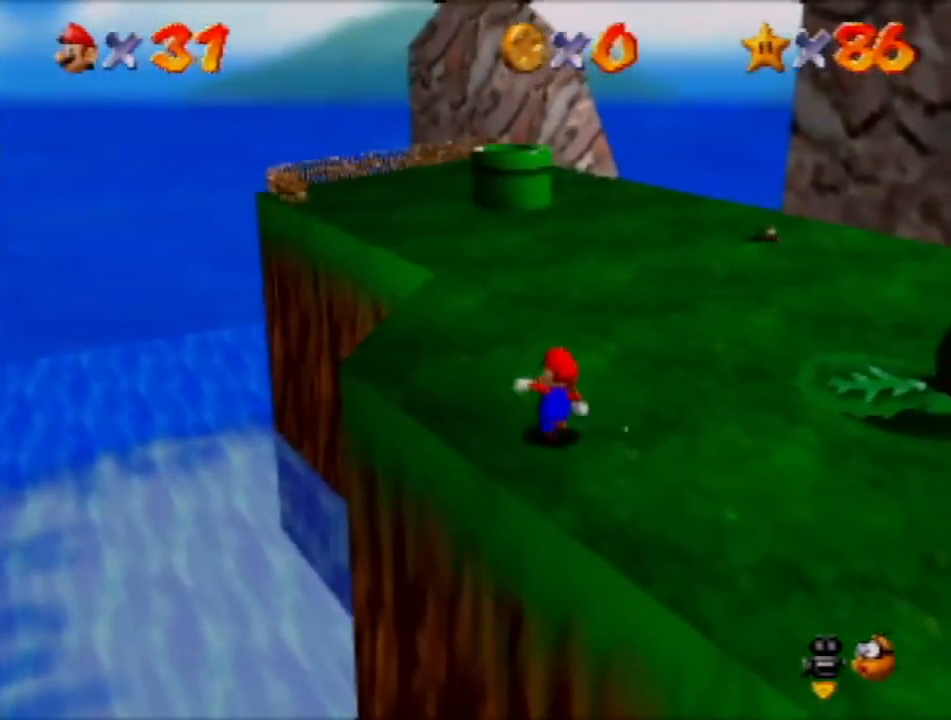
{"buttons": [], "left_stick": "up", "events": [[200, "left_stick", "down"], [434, "left_stick", "center"], [501, "left_stick", "up"]]}
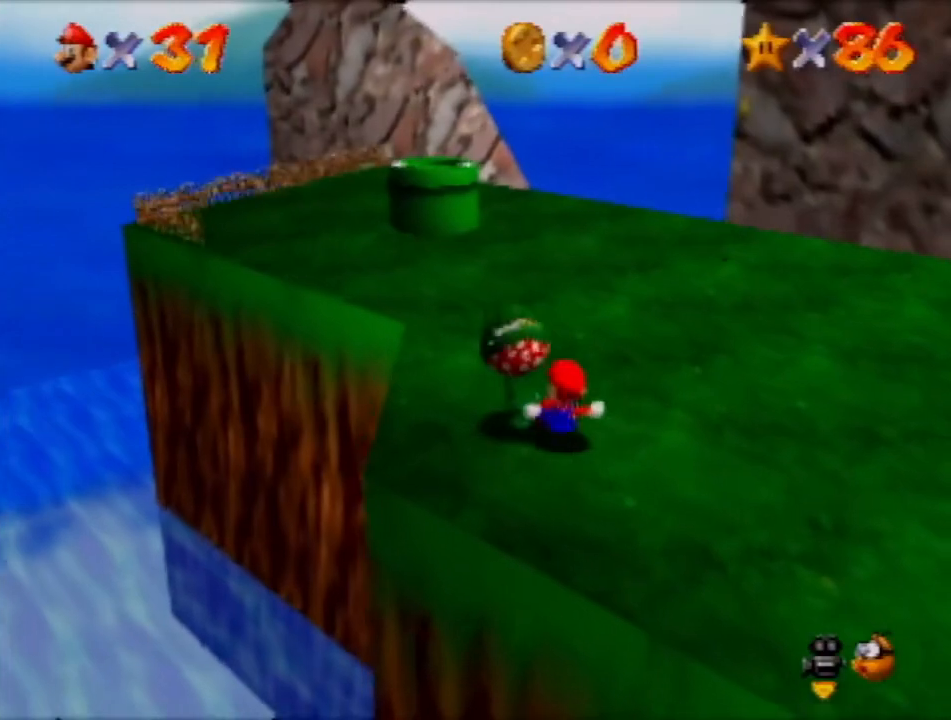
{"buttons": [], "left_stick": "up-left", "events": [[300, "A", "down"], [300, "left_stick", "up-left"], [367, "A", "up"]]}
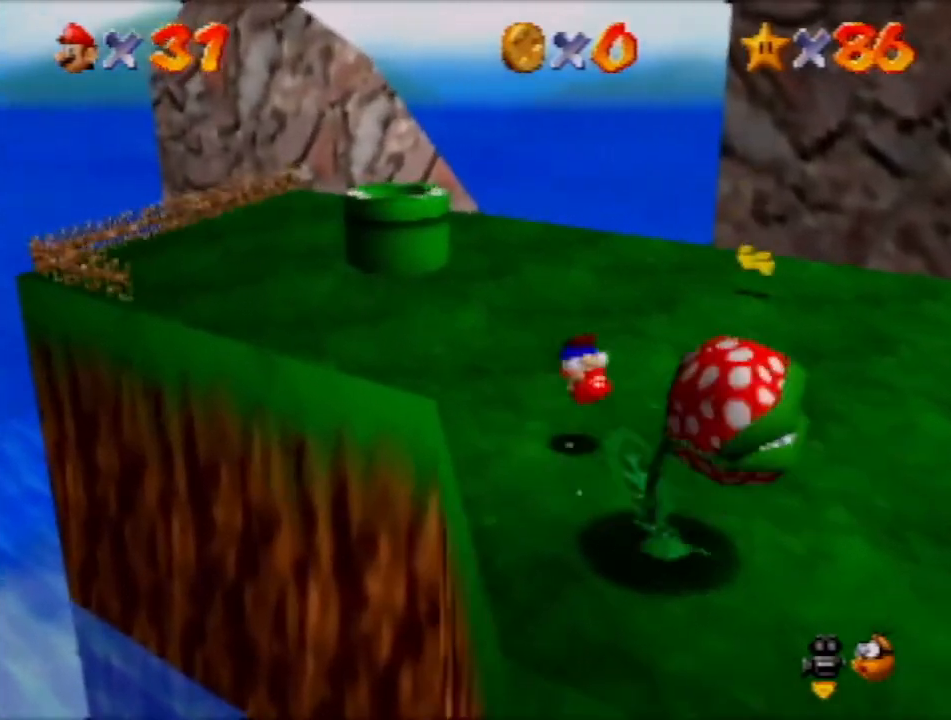
{"buttons": [], "left_stick": "up-left", "events": []}
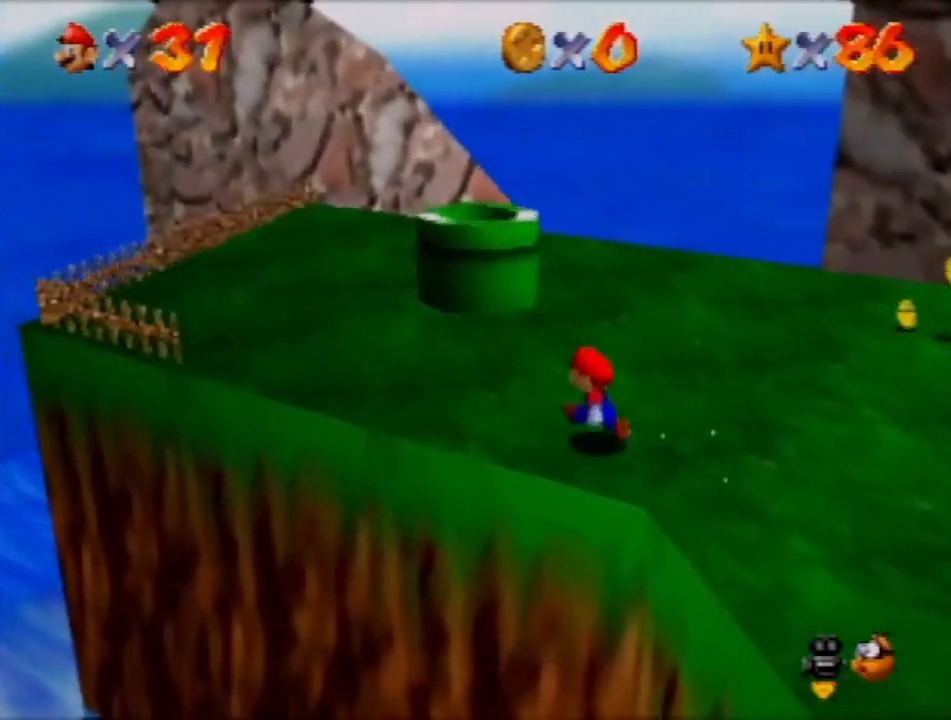
{"buttons": [], "left_stick": "down-left", "events": [[167, "left_stick", "left"], [267, "left_stick", "down-left"]]}
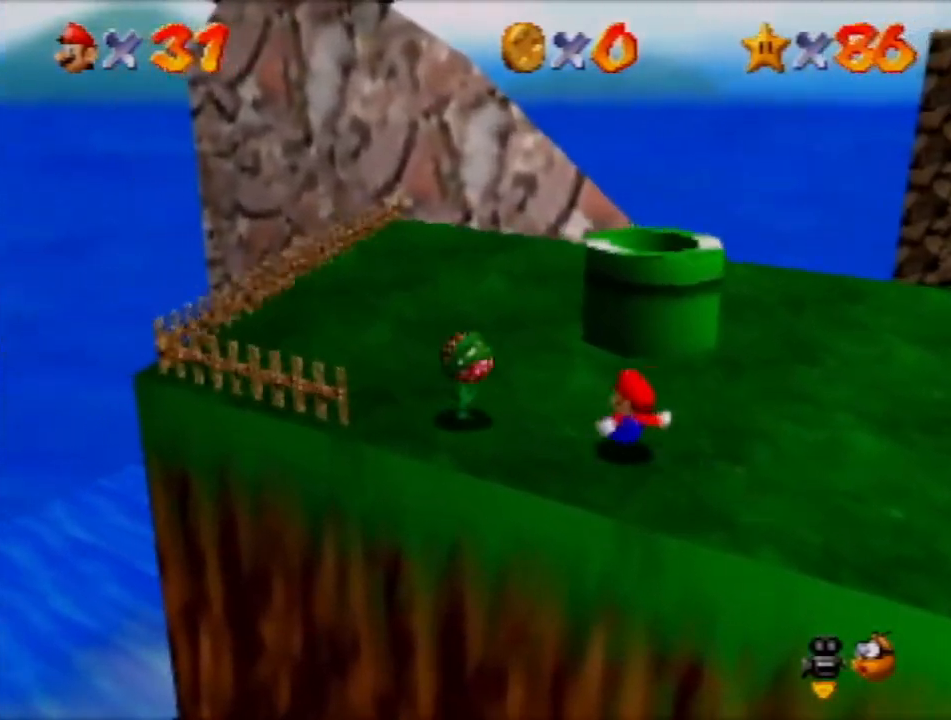
{"buttons": [], "left_stick": "up", "events": [[34, "left_stick", "left"], [234, "left_stick", "up"]]}
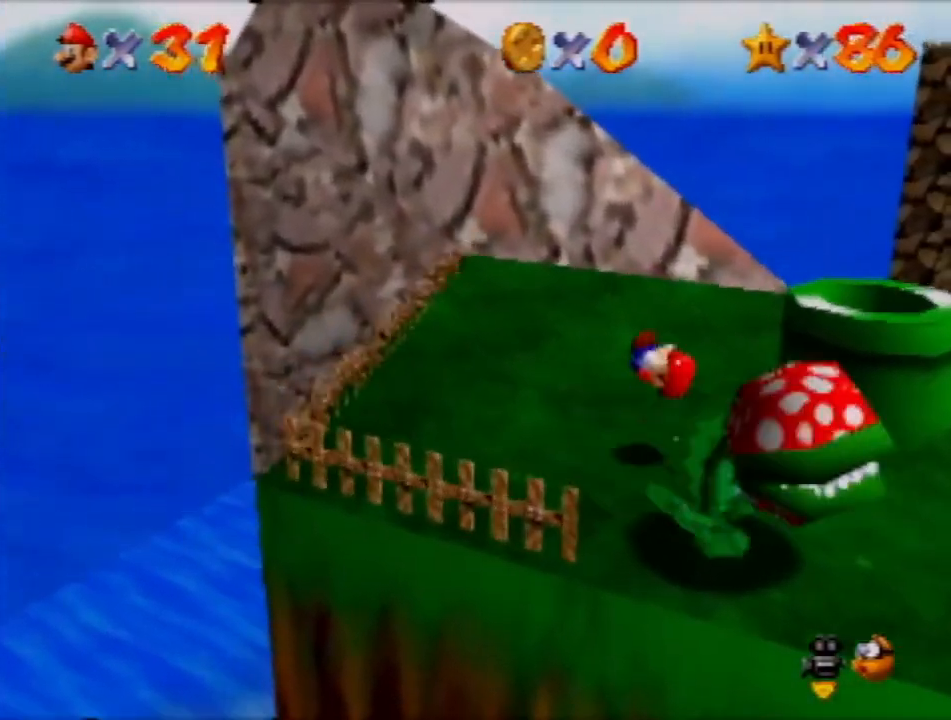
{"buttons": [], "left_stick": "up", "events": []}
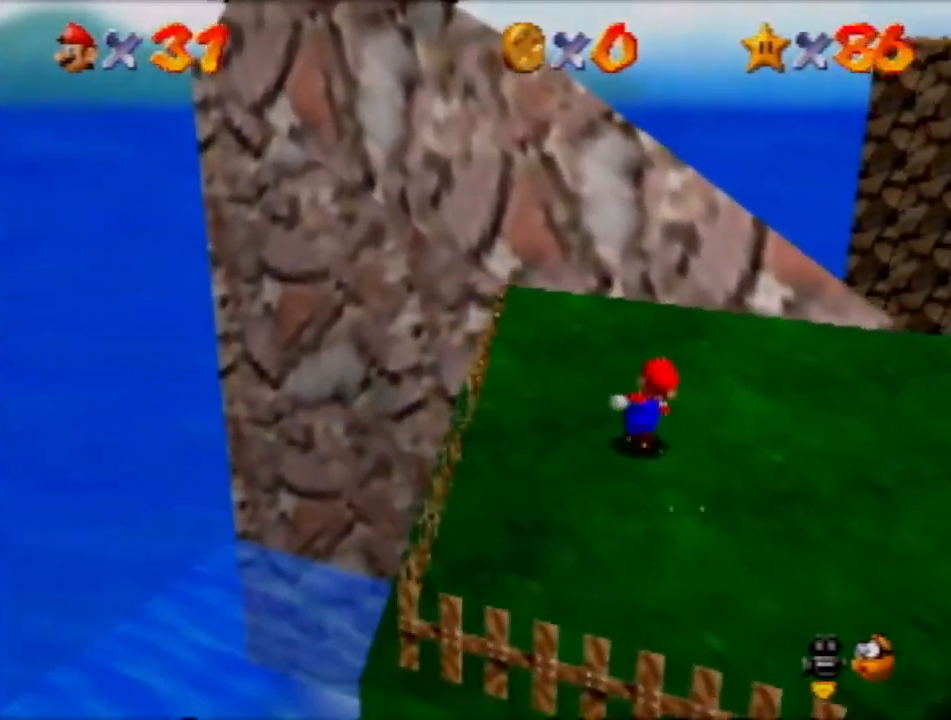
{"buttons": [], "left_stick": "down", "events": [[501, "left_stick", "down"]]}
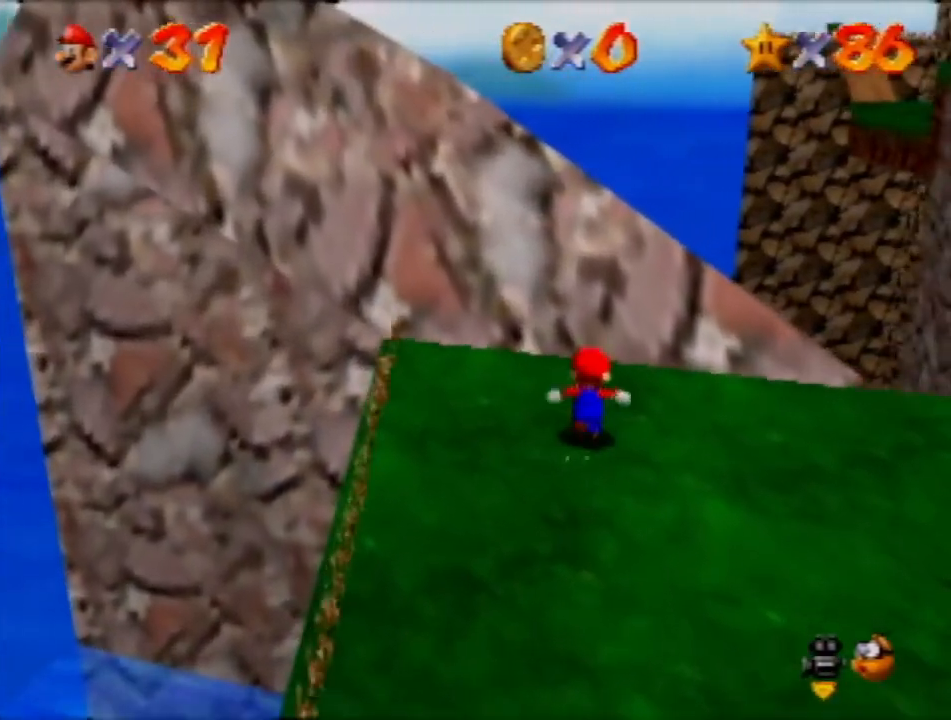
{"buttons": [], "left_stick": "down", "events": [[367, "A", "down"], [467, "A", "up"]]}
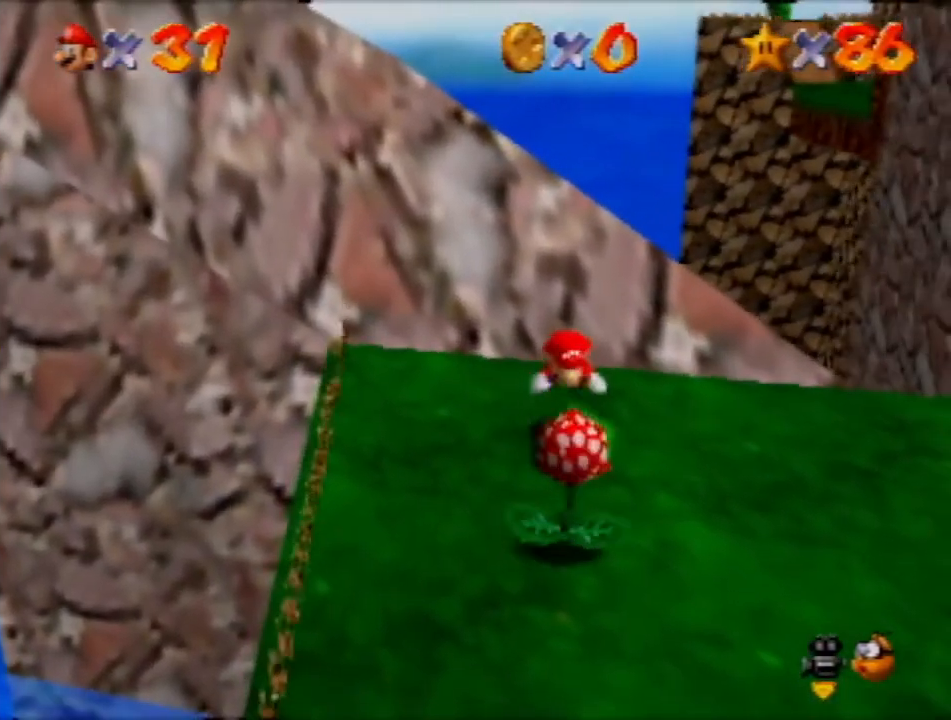
{"buttons": ["A"], "left_stick": "up-right", "events": [[100, "left_stick", "down-right"], [367, "left_stick", "up-right"], [434, "A", "down"]]}
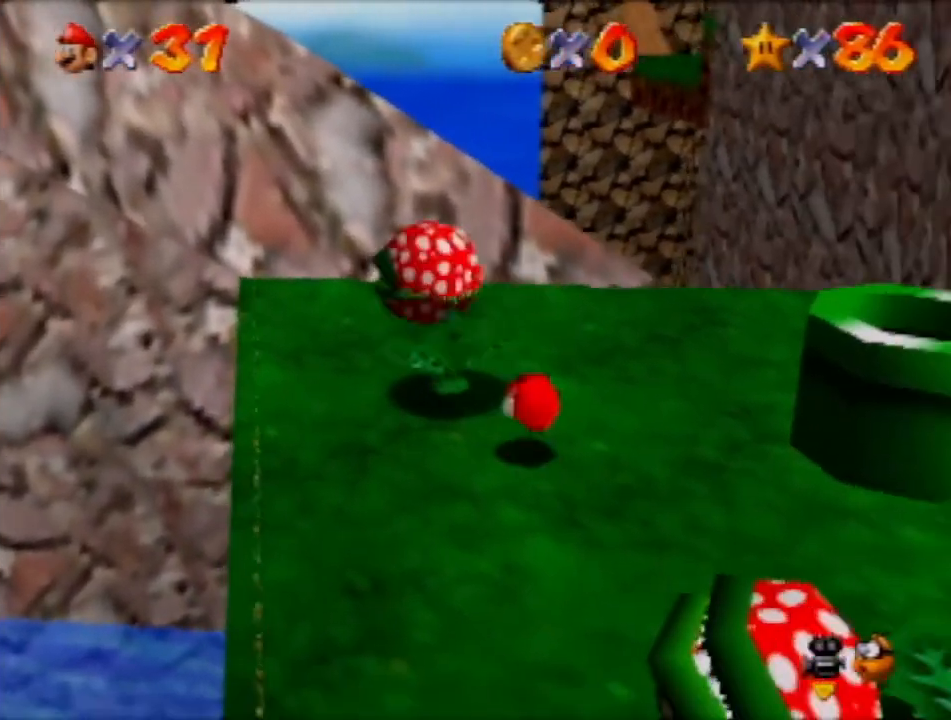
{"buttons": [], "left_stick": "center", "events": [[33, "A", "up"], [33, "left_stick", "center"], [133, "C_RIGHT", "down"], [200, "C_RIGHT", "up"], [233, "C_RIGHT", "down"], [333, "C_RIGHT", "up"]]}
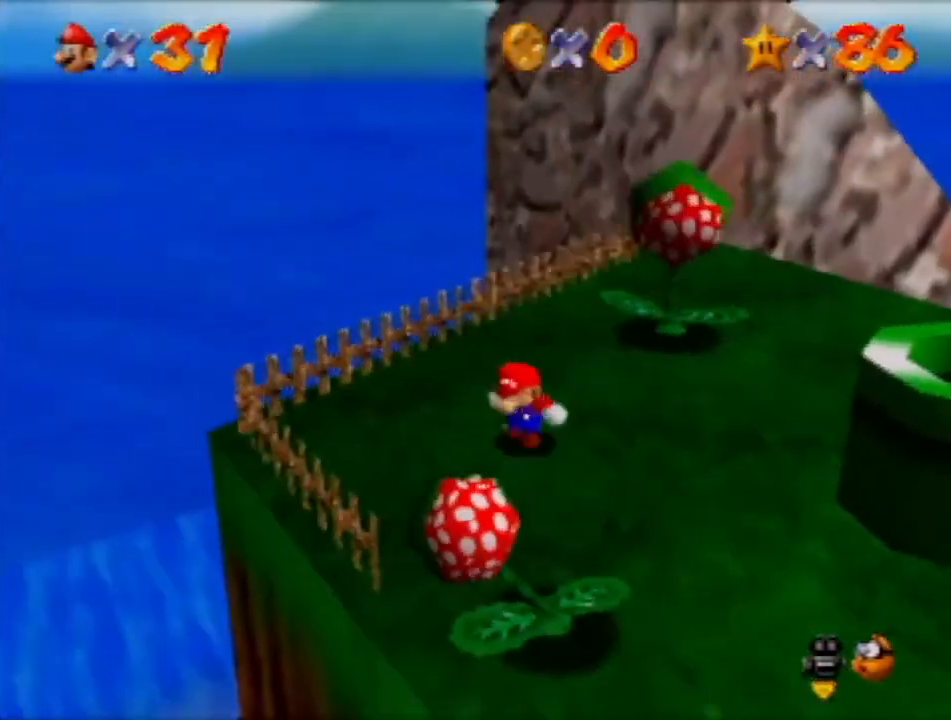
{"buttons": [], "left_stick": "up-right", "events": [[501, "left_stick", "up-right"]]}
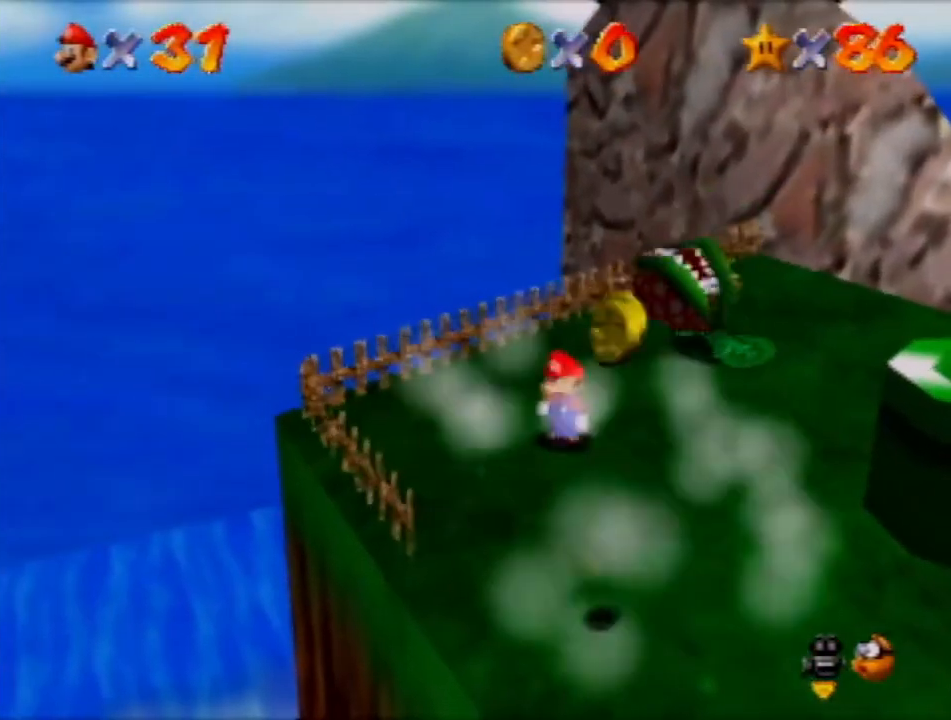
{"buttons": [], "left_stick": "down-left", "events": [[33, "left_stick", "down-left"]]}
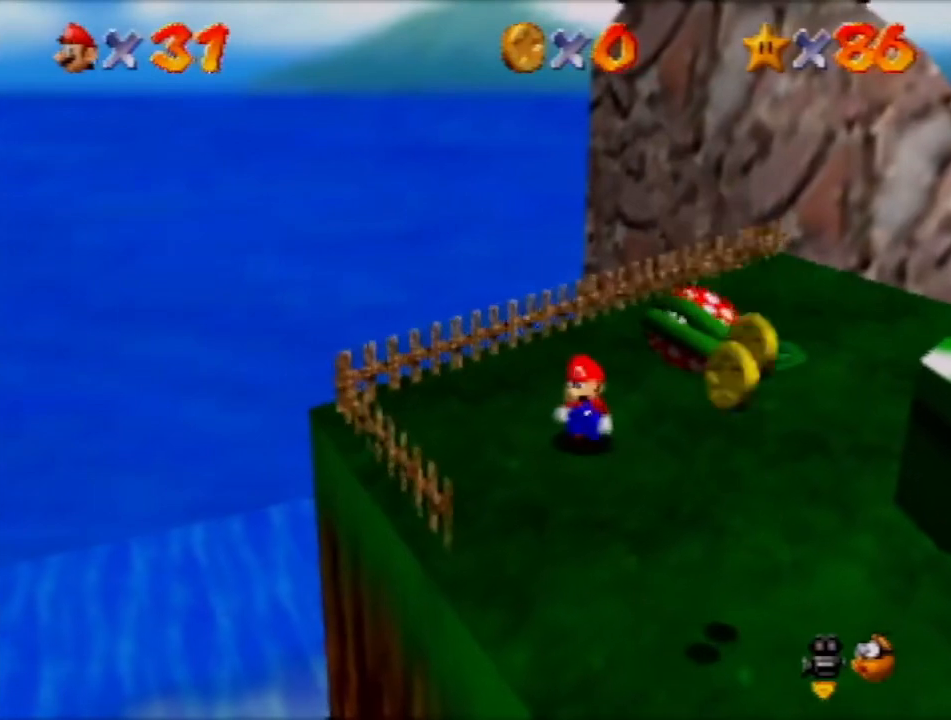
{"buttons": [], "left_stick": "center", "events": [[100, "left_stick", "center"]]}
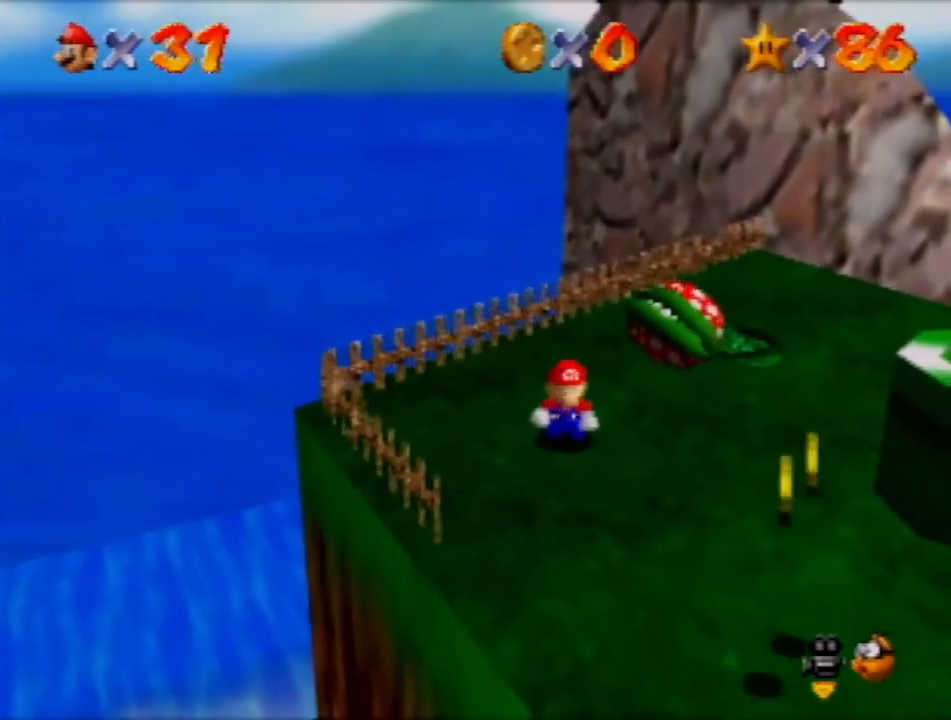
{"buttons": [], "left_stick": "center", "events": []}
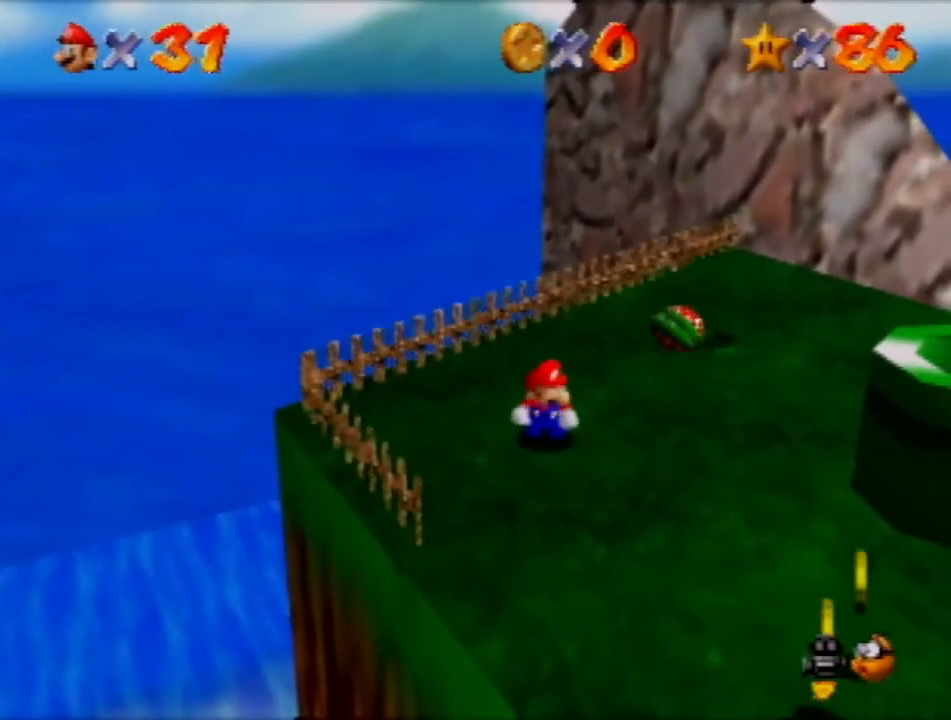
{"buttons": [], "left_stick": "center", "events": [[34, "A", "down"], [134, "A", "up"]]}